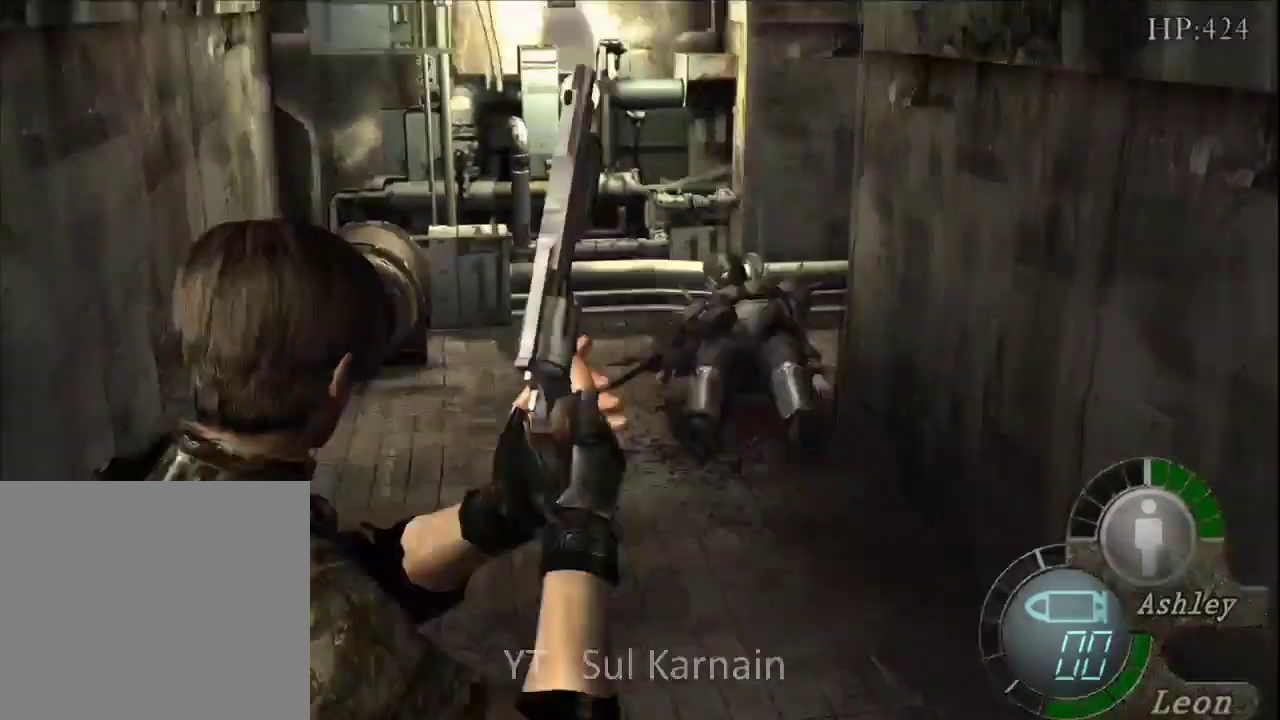
Gameplay with a controller (Xbox layout); each line is a JSON object with the inputs held at the frame after it (dt_ms = milliseconds from this image to that frame). "events" lists button and stick changes between this image and that frame as [ms after this image, input, new state], when the widget could be followed in between.
{"dt_ms": 500, "buttons": ["R1", "R2"], "left_stick": "center", "right_stick": "center", "events": [[100, "B", "up"], [283, "R2", "down"], [433, "R2", "up"], [483, "R2", "down"]]}
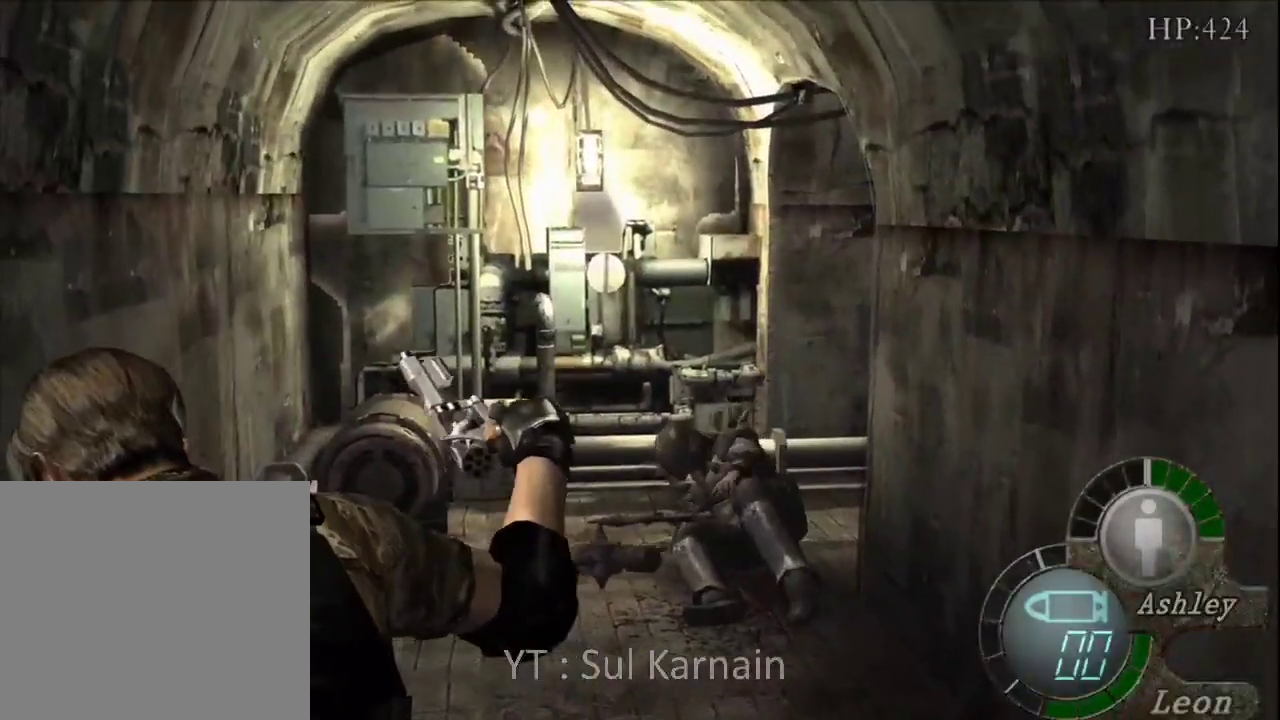
{"dt_ms": 500, "buttons": [], "left_stick": "center", "right_stick": "center", "events": [[33, "R2", "up"], [200, "R1", "up"]]}
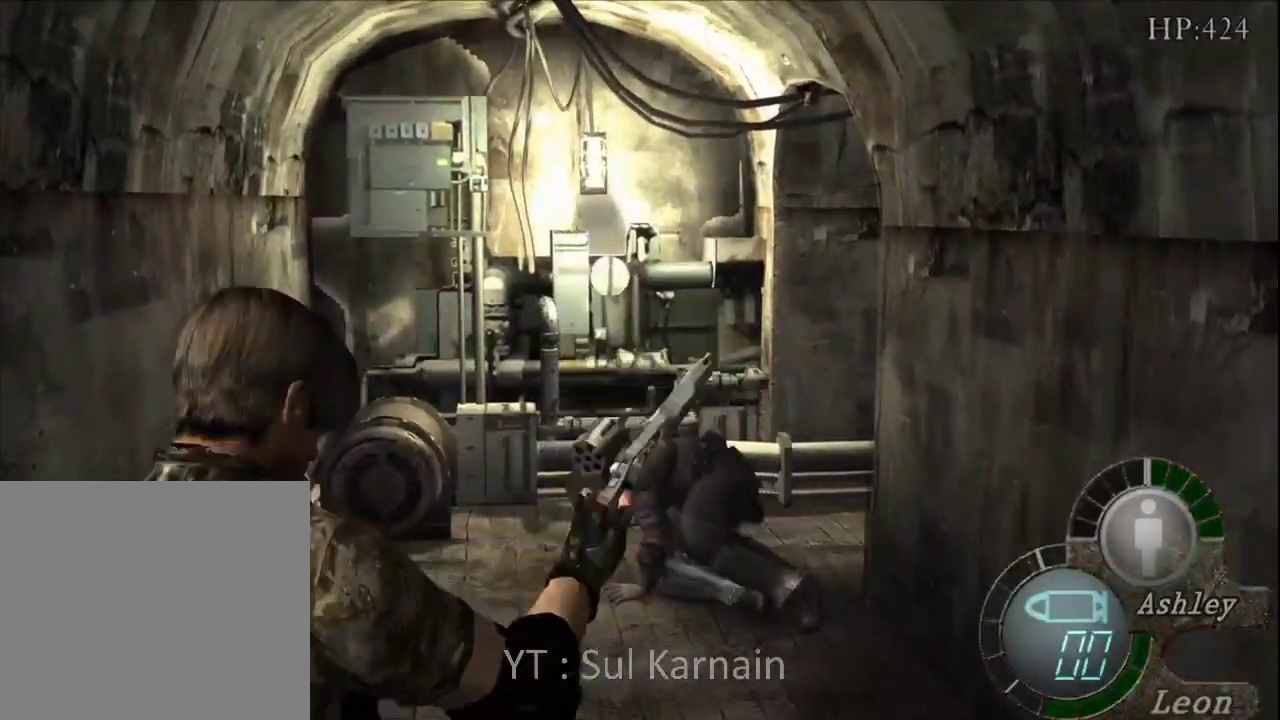
{"dt_ms": 500, "buttons": ["R2"], "left_stick": "center", "right_stick": "center", "events": [[450, "R2", "down"]]}
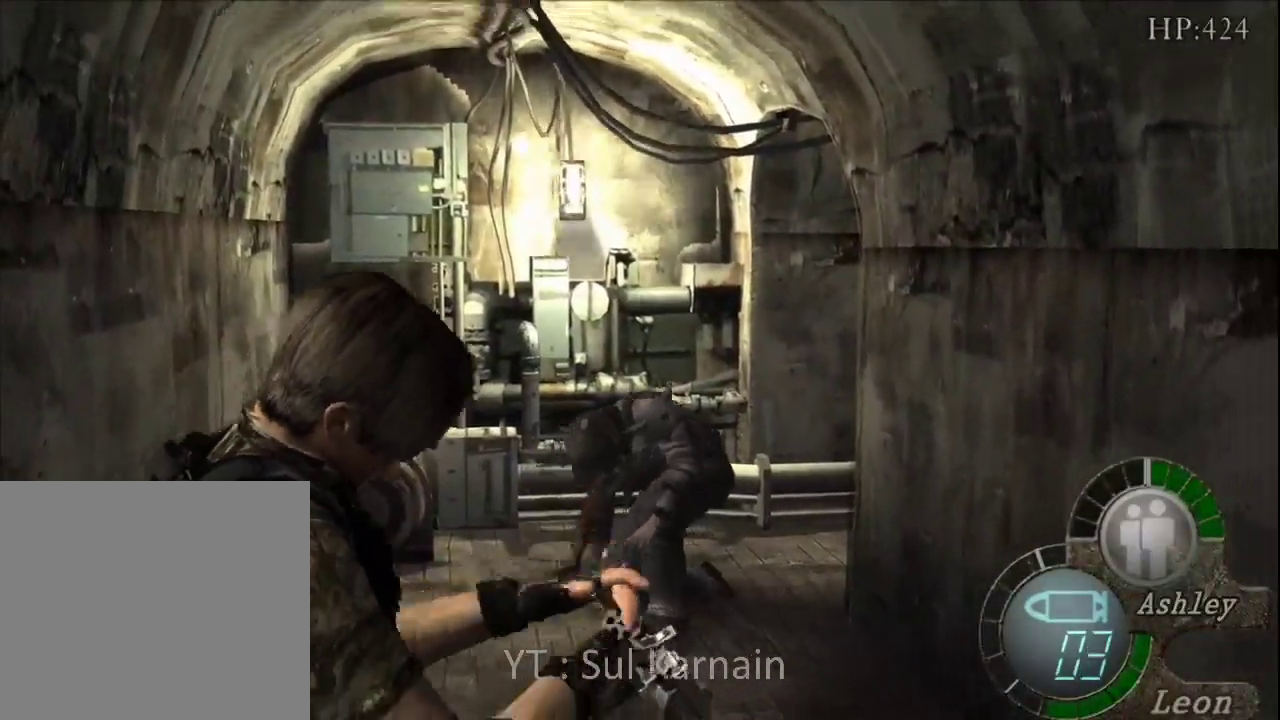
{"dt_ms": 500, "buttons": [], "left_stick": "center", "right_stick": "center", "events": [[67, "R2", "up"]]}
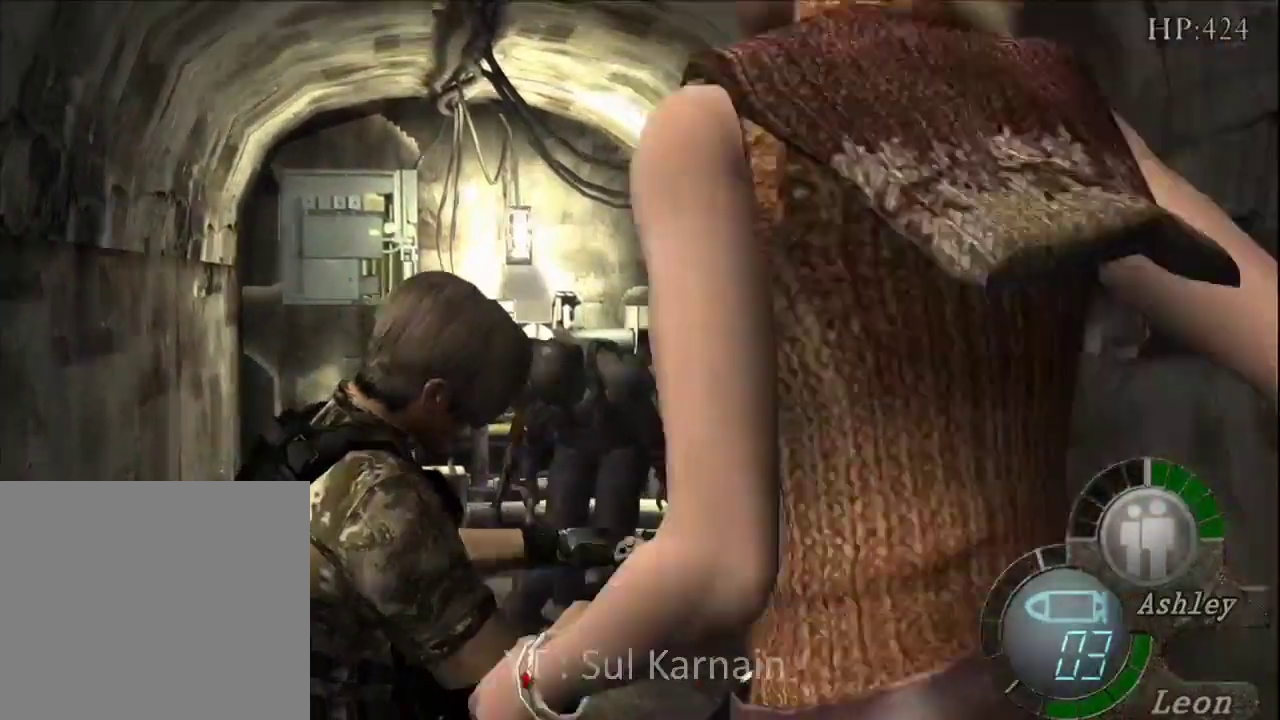
{"dt_ms": 500, "buttons": ["R1"], "left_stick": "center", "right_stick": "center", "events": [[33, "R1", "down"]]}
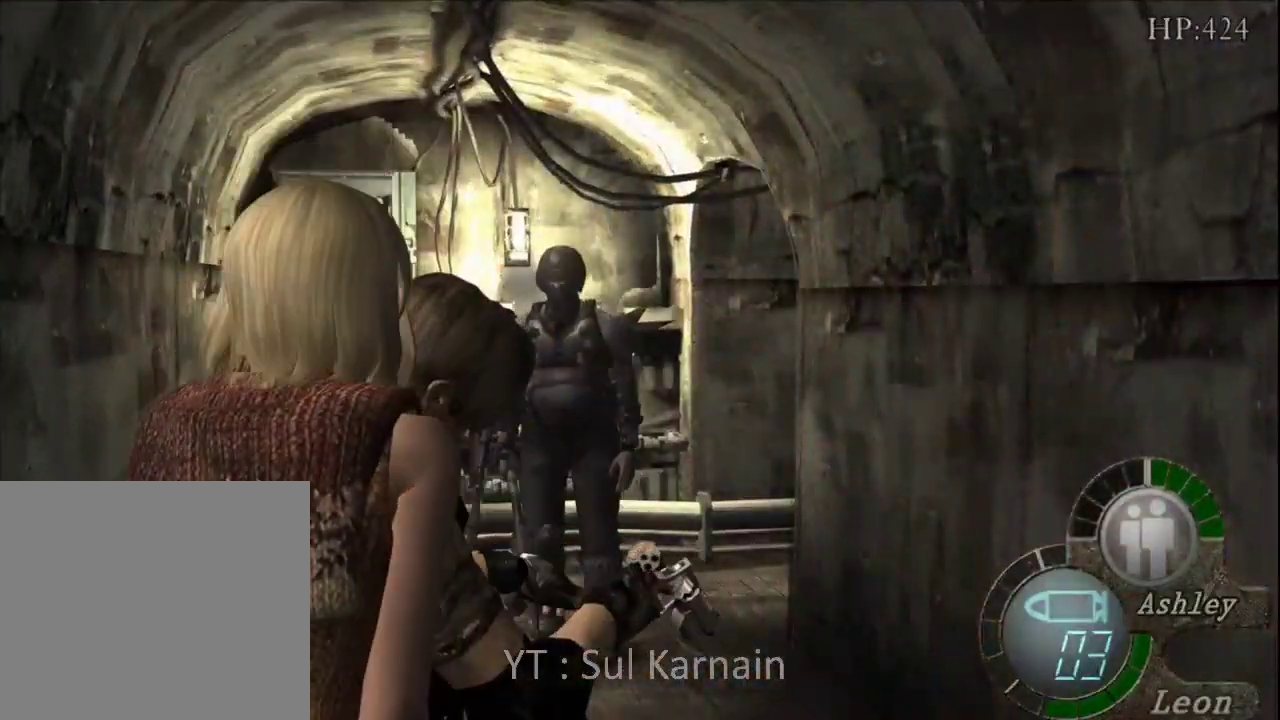
{"dt_ms": 500, "buttons": ["R1"], "left_stick": "center", "right_stick": "center", "events": []}
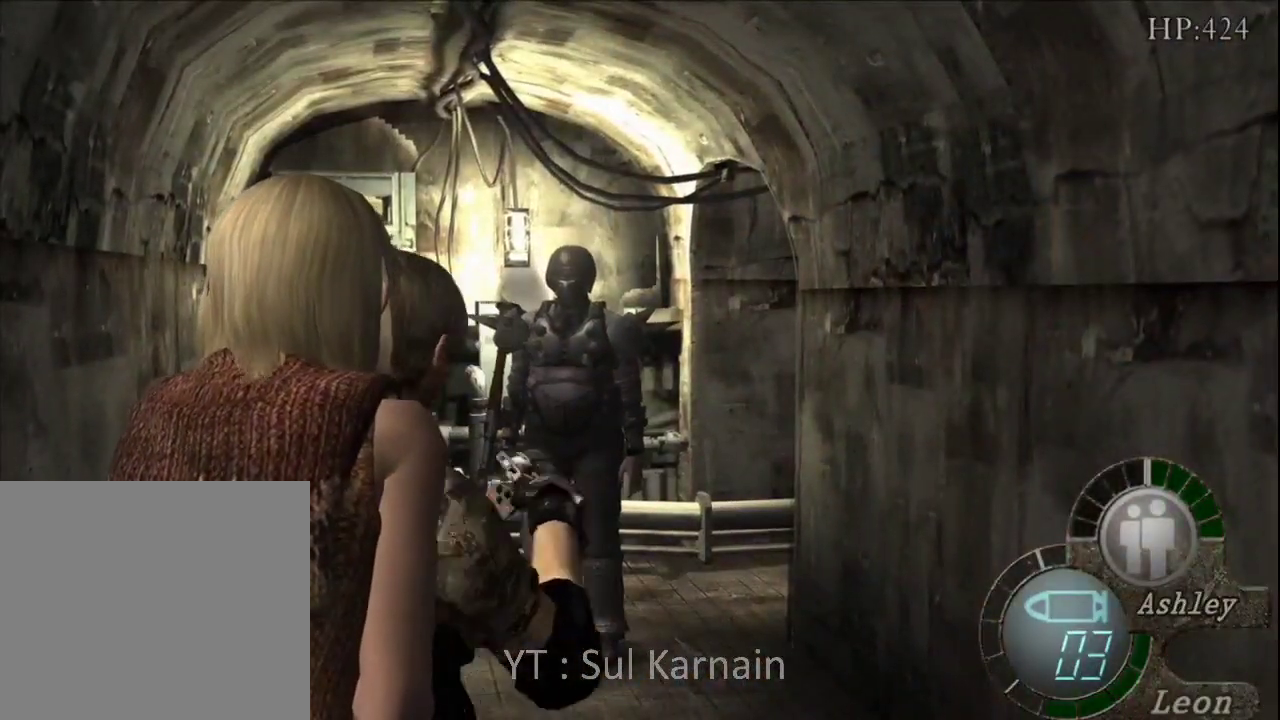
{"dt_ms": 500, "buttons": ["R1"], "left_stick": "left", "right_stick": "center", "events": [[450, "left_stick", "left"]]}
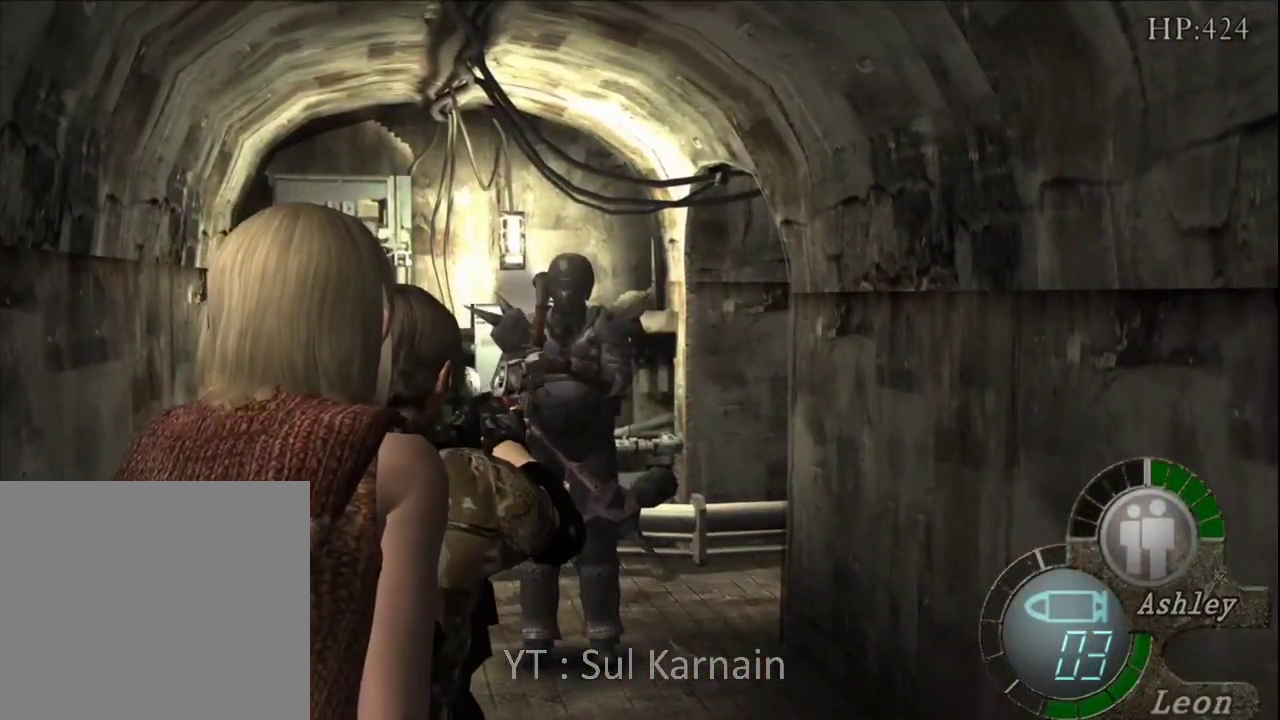
{"dt_ms": 500, "buttons": ["R1"], "left_stick": "left", "right_stick": "center", "events": [[83, "left_stick", "down-left"], [183, "left_stick", "down"], [333, "left_stick", "center"], [500, "left_stick", "left"]]}
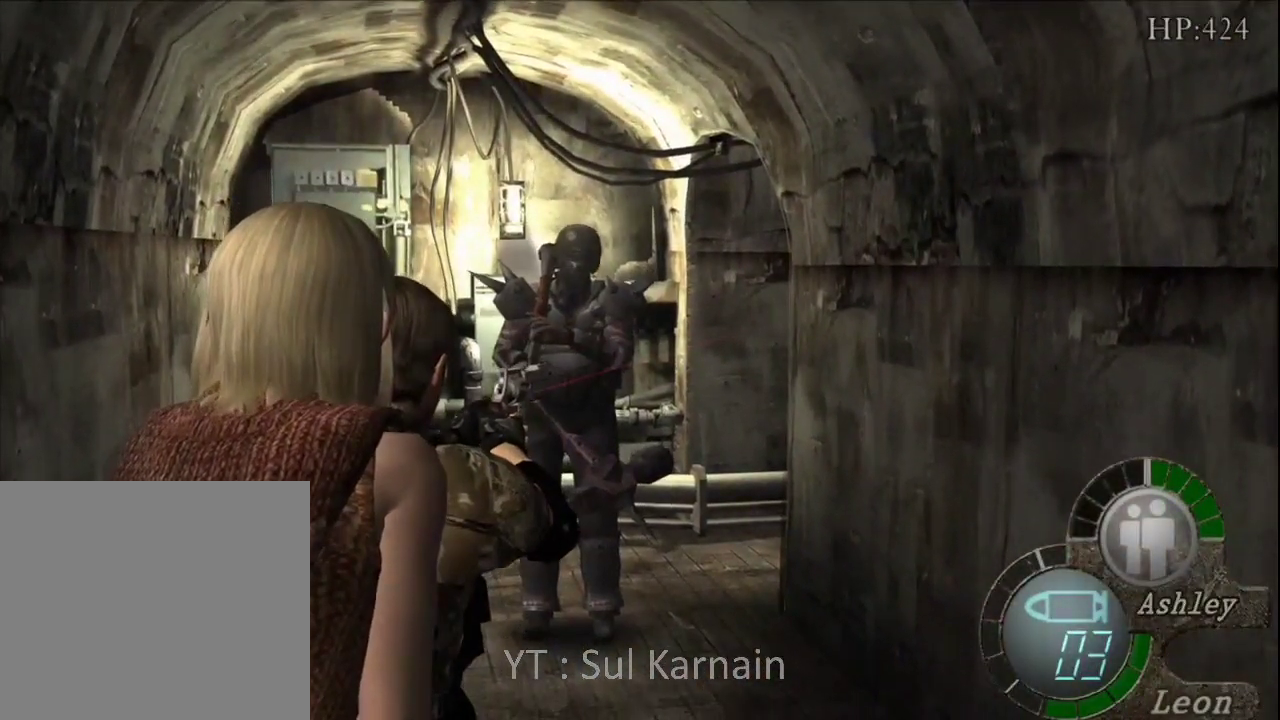
{"dt_ms": 500, "buttons": ["R1"], "left_stick": "center", "right_stick": "center", "events": [[50, "left_stick", "down-left"], [300, "left_stick", "center"], [317, "A", "down"], [450, "A", "up"]]}
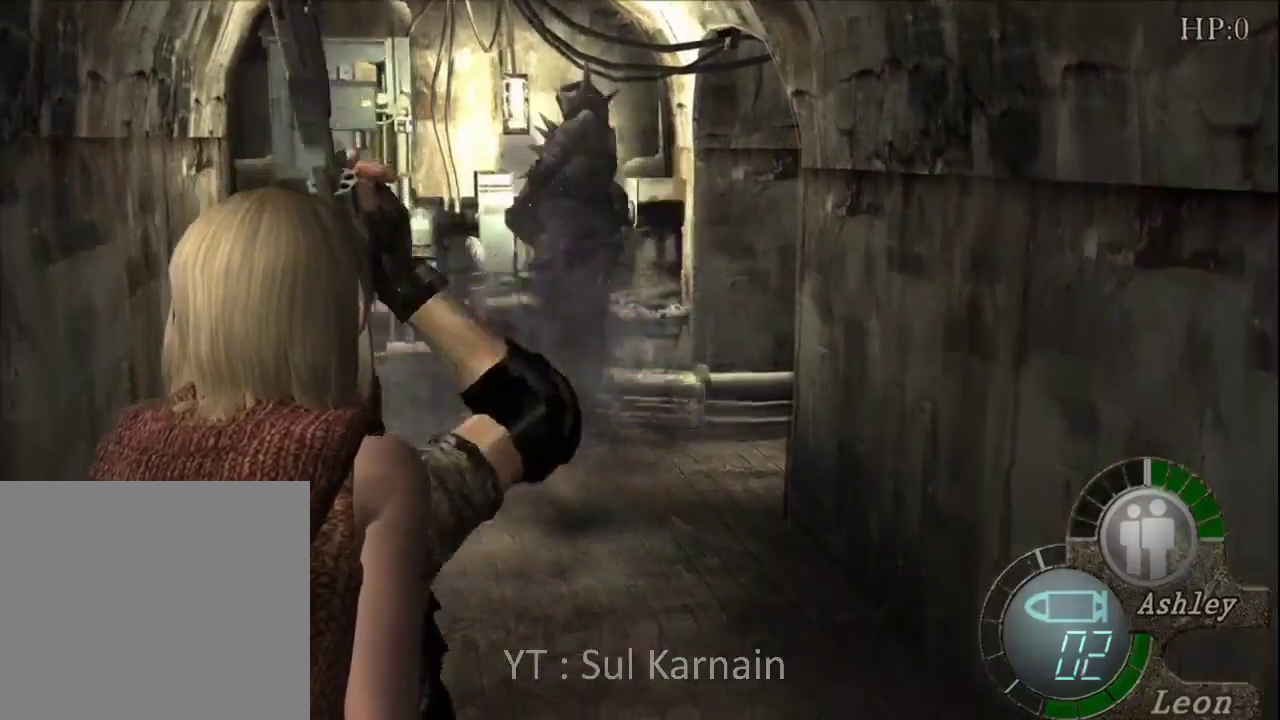
{"dt_ms": 500, "buttons": ["R1"], "left_stick": "center", "right_stick": "center", "events": []}
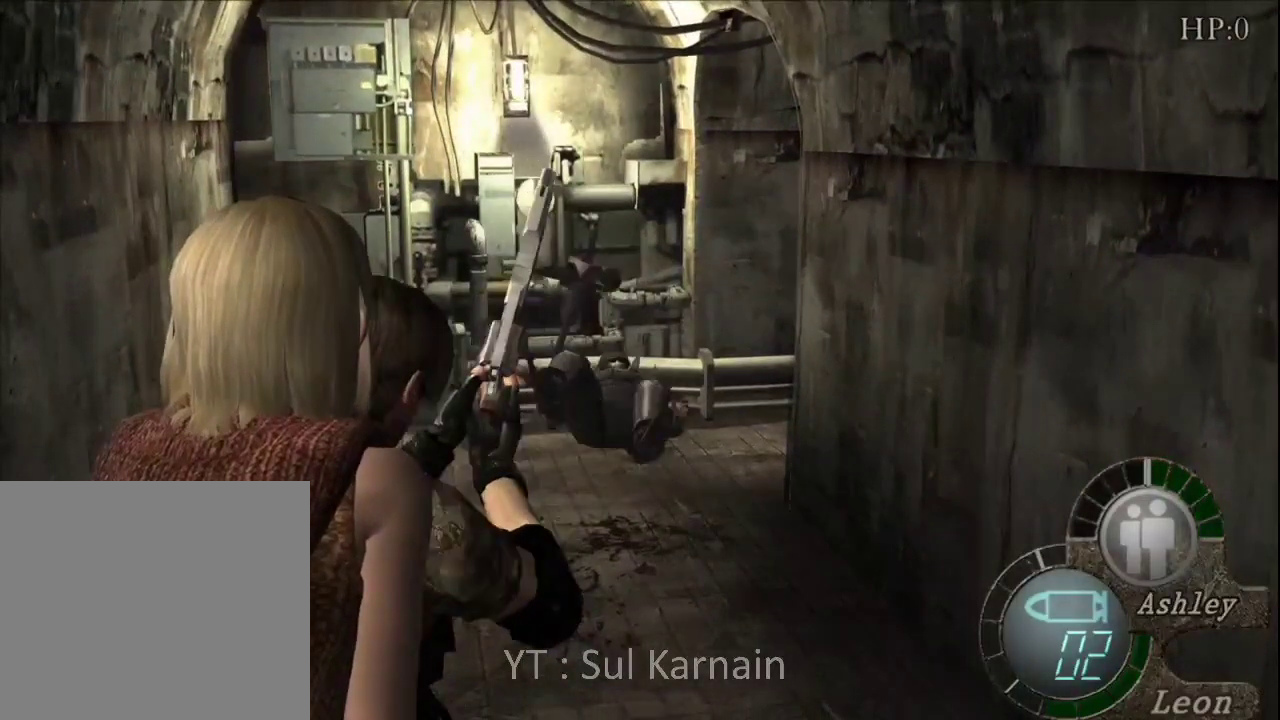
{"dt_ms": 500, "buttons": [], "left_stick": "up", "right_stick": "right", "events": [[283, "R1", "up"], [317, "left_stick", "up"], [500, "right_stick", "right"]]}
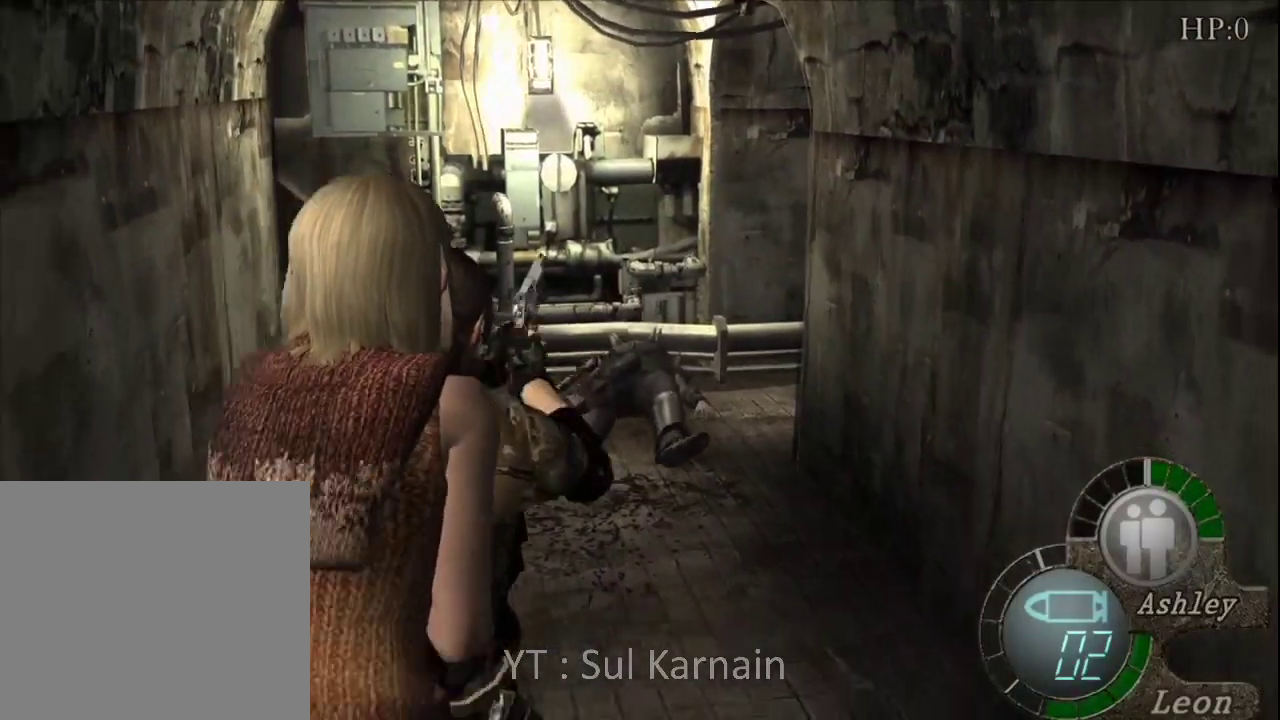
{"dt_ms": 500, "buttons": [], "left_stick": "right", "right_stick": "center", "events": [[100, "R1", "down"], [217, "left_stick", "right"], [317, "R1", "up"], [350, "right_stick", "center"]]}
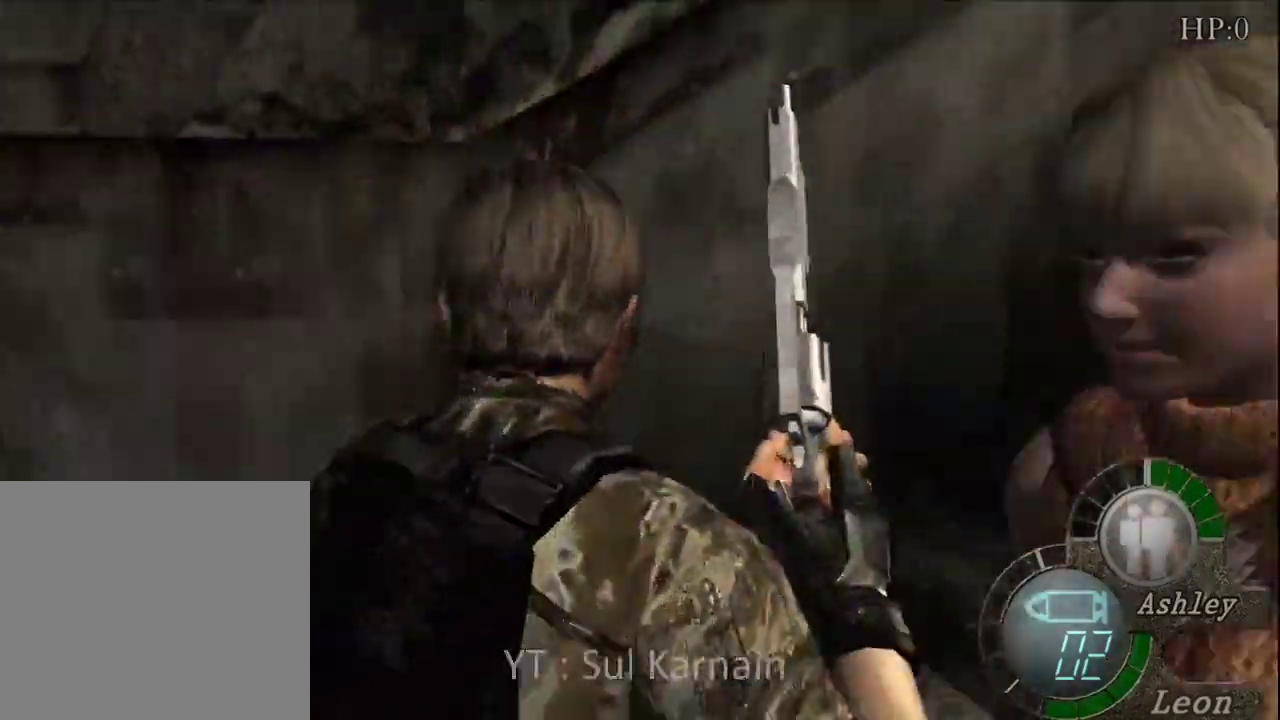
{"dt_ms": 500, "buttons": ["A"], "left_stick": "center", "right_stick": "center", "events": [[117, "START", "down"], [133, "left_stick", "center"], [133, "right_stick", "down"], [267, "START", "up"], [283, "right_stick", "center"], [350, "DPAD_DOWN", "down"], [450, "A", "down"], [450, "DPAD_DOWN", "up"]]}
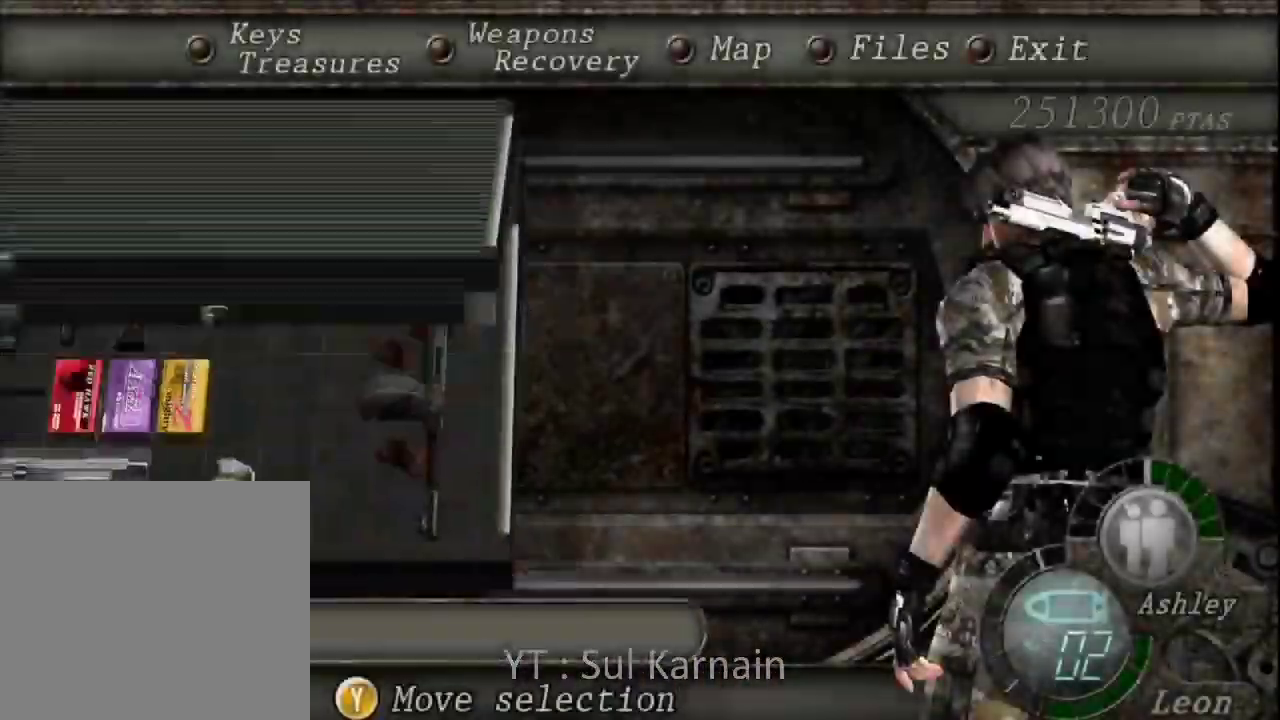
{"dt_ms": 500, "buttons": [], "left_stick": "right", "right_stick": "center", "events": [[33, "A", "up"], [83, "A", "down"], [183, "A", "up"], [283, "B", "down"], [317, "B", "up"], [350, "B", "down"], [450, "B", "up"], [500, "left_stick", "right"]]}
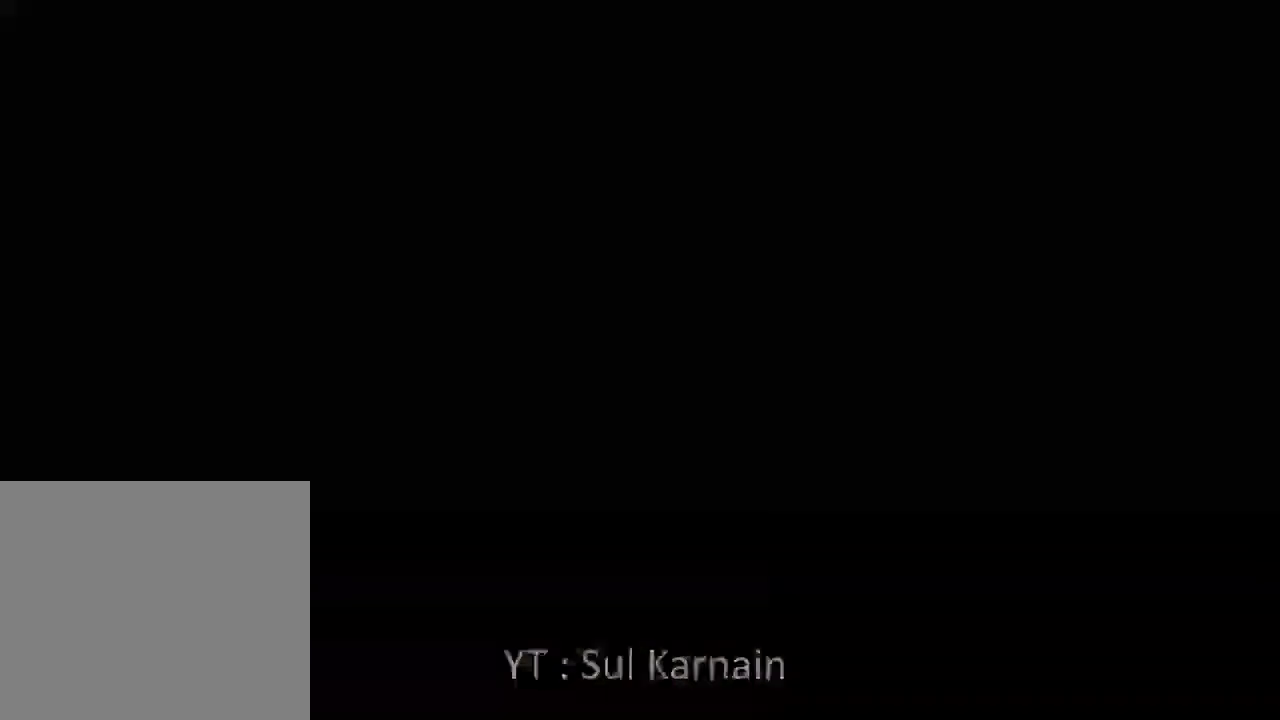
{"dt_ms": 500, "buttons": [], "left_stick": "up-right", "right_stick": "center", "events": [[200, "left_stick", "up-right"]]}
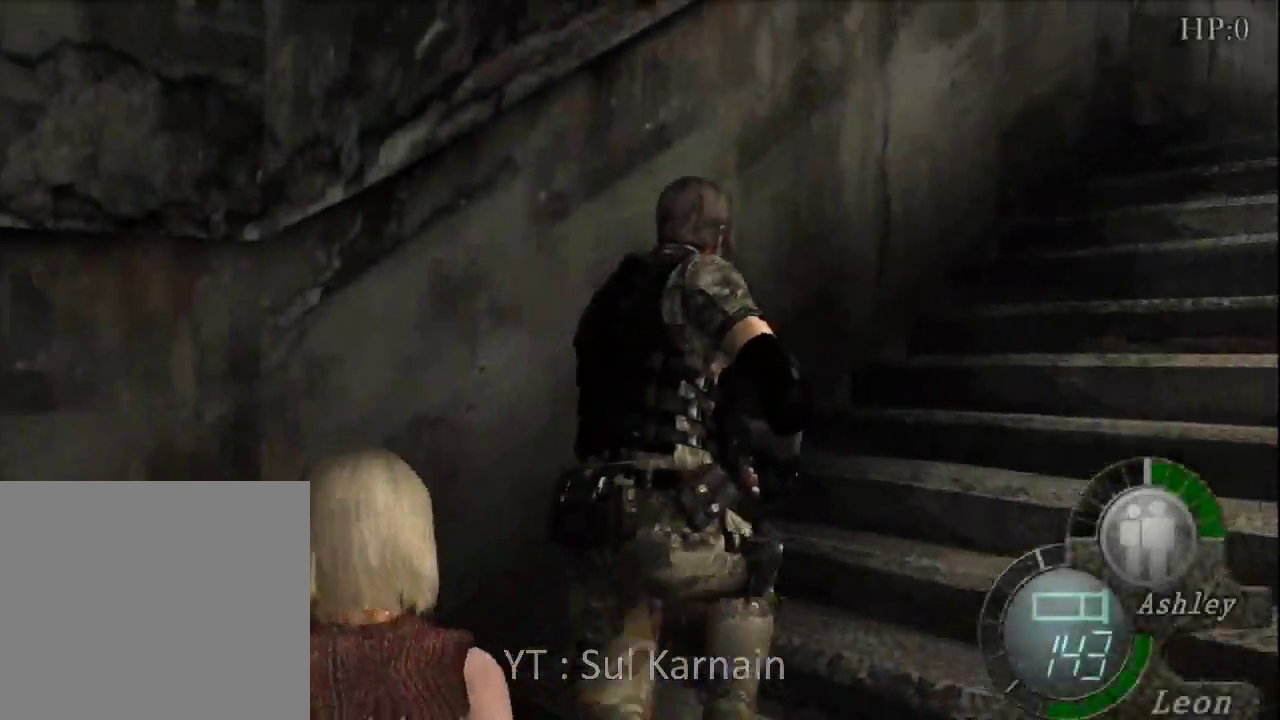
{"dt_ms": 500, "buttons": [], "left_stick": "up-right", "right_stick": "center", "events": []}
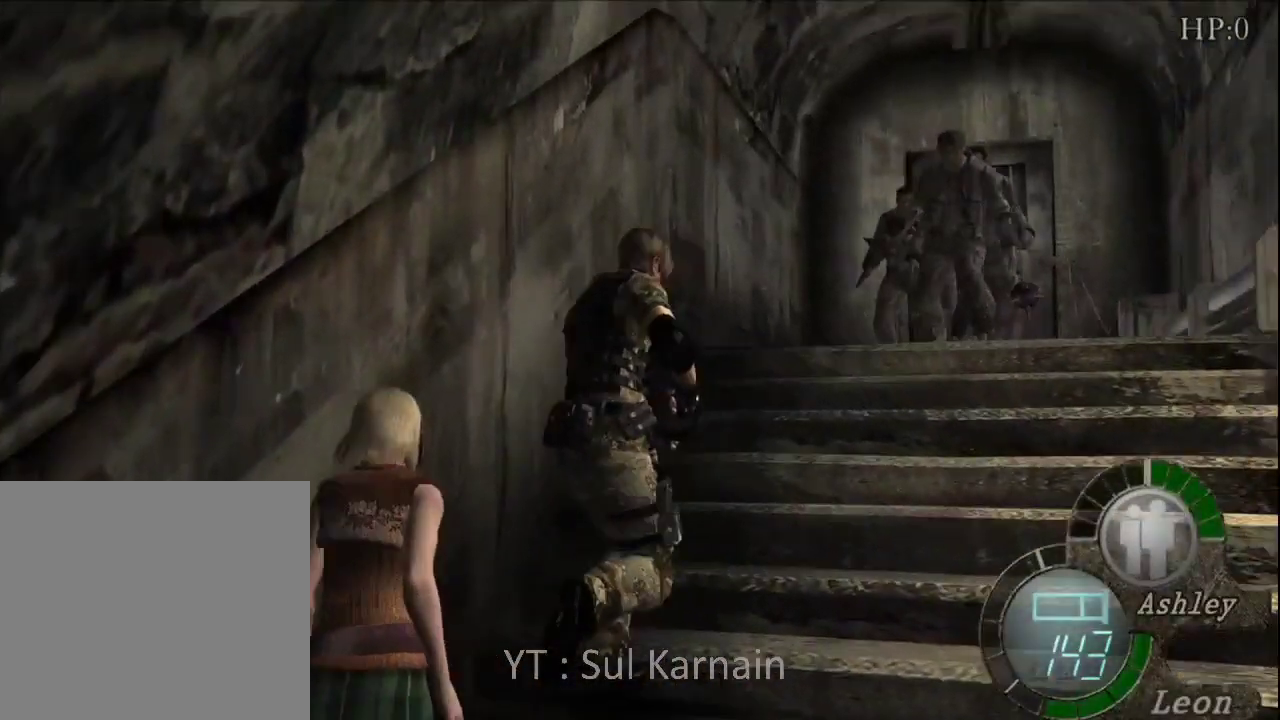
{"dt_ms": 500, "buttons": ["R1"], "left_stick": "up", "right_stick": "center", "events": [[133, "left_stick", "up"], [467, "R1", "down"]]}
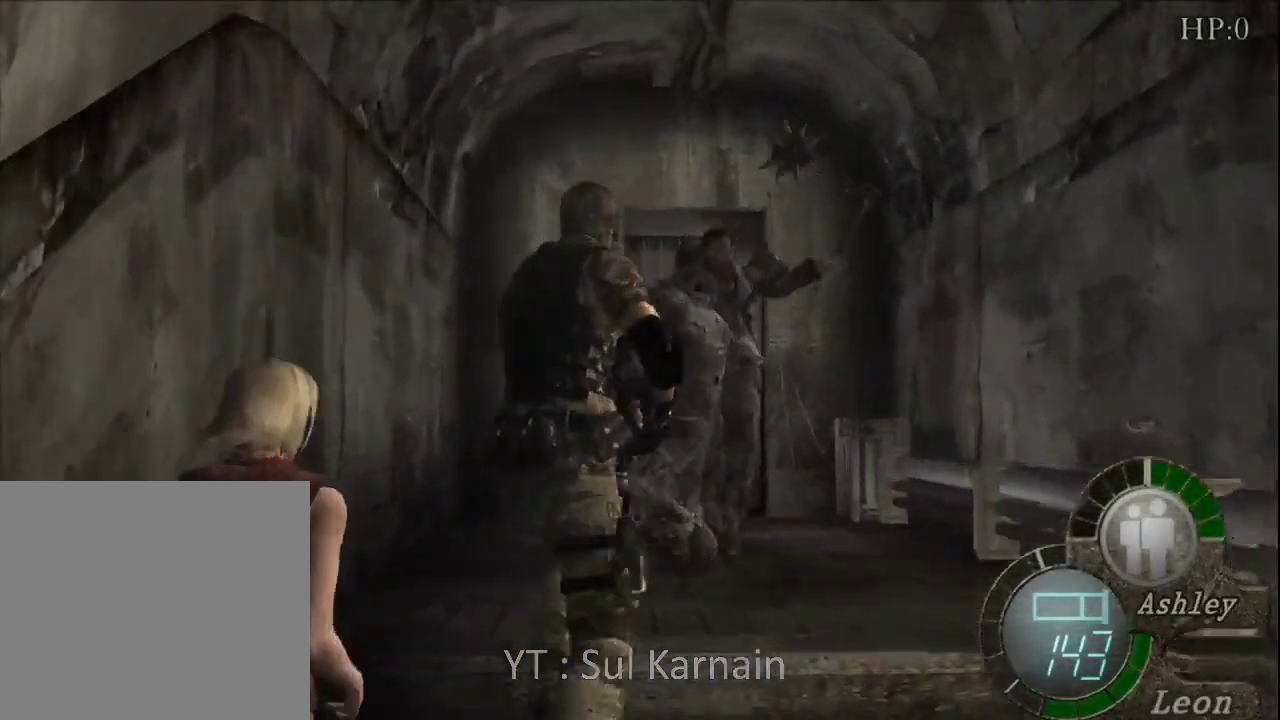
{"dt_ms": 500, "buttons": ["A", "R1"], "left_stick": "down-left", "right_stick": "center", "events": [[33, "left_stick", "left"], [83, "A", "down"], [133, "left_stick", "down-left"]]}
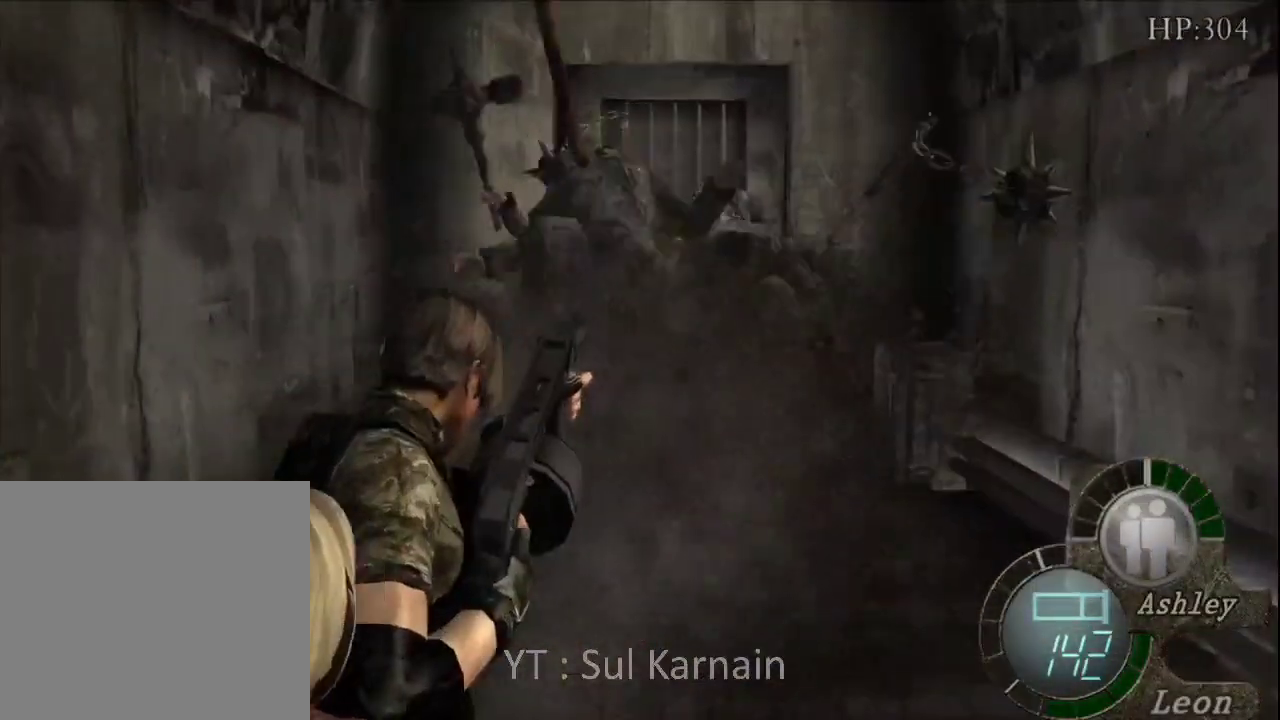
{"dt_ms": 500, "buttons": ["R1", "R2"], "left_stick": "center", "right_stick": "center", "events": [[100, "left_stick", "center"], [367, "A", "up"], [383, "R2", "down"]]}
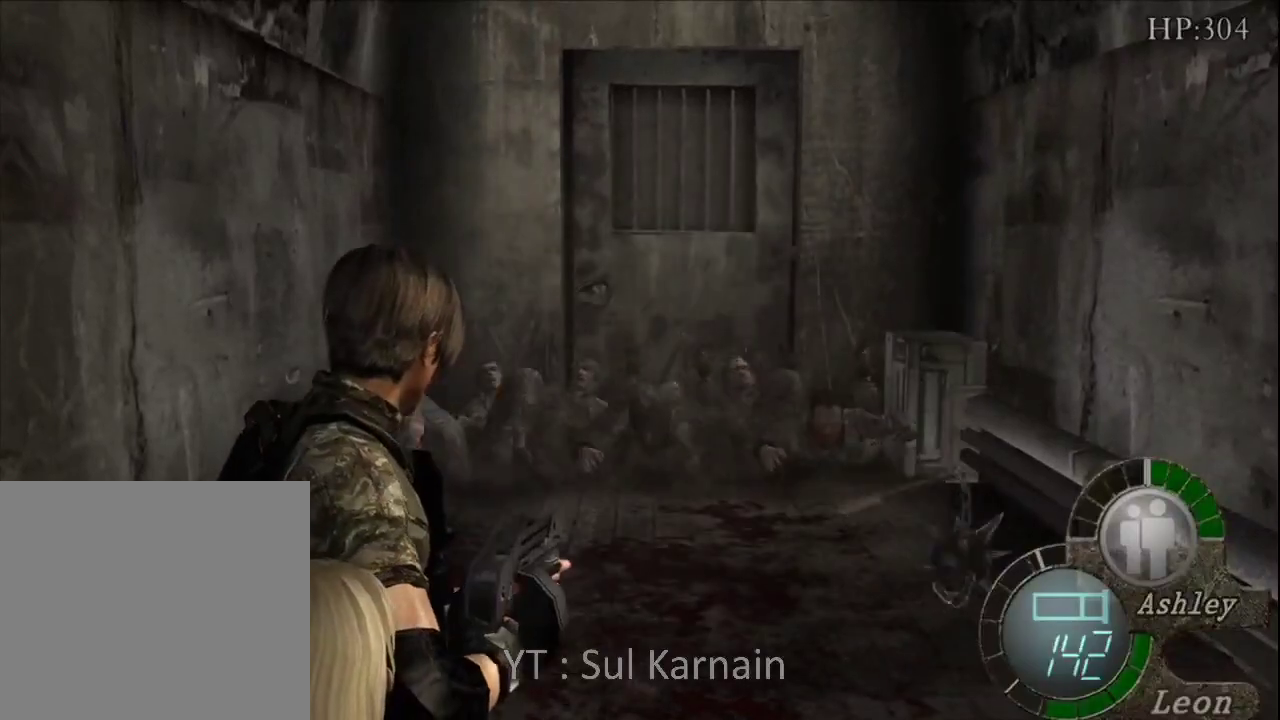
{"dt_ms": 500, "buttons": [], "left_stick": "up", "right_stick": "center"}
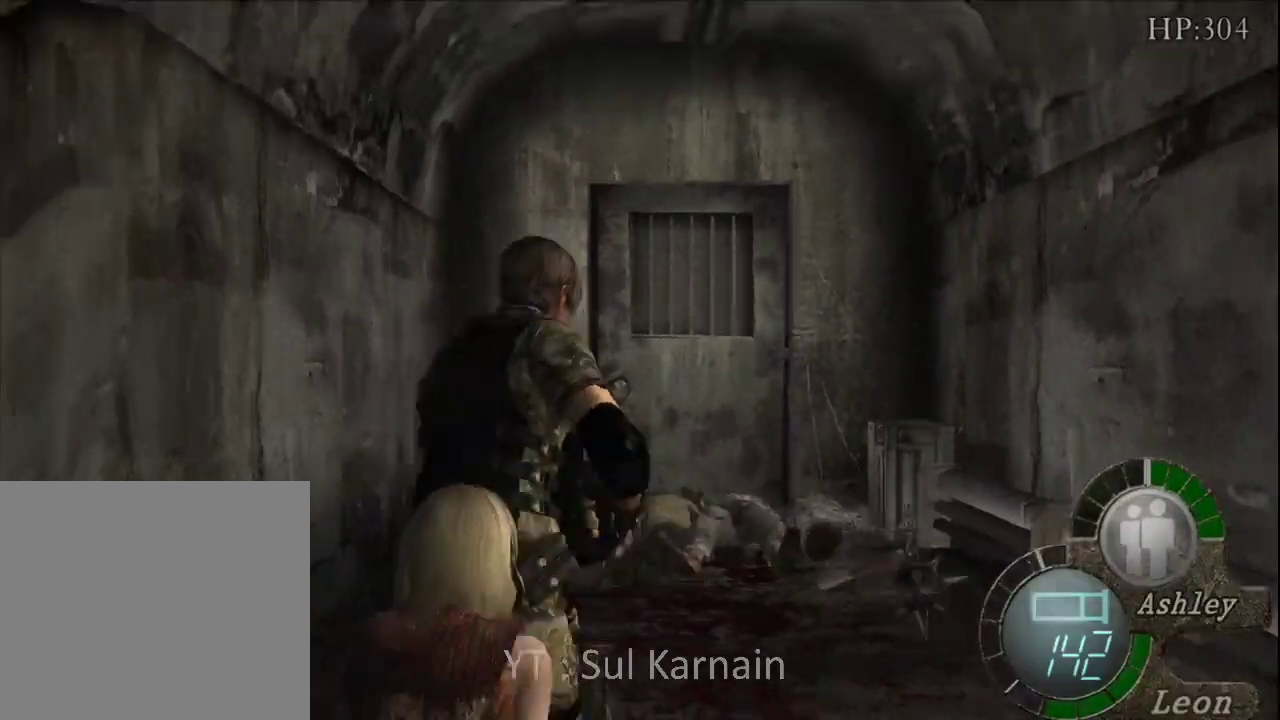
{"dt_ms": 500, "buttons": [], "left_stick": "center", "right_stick": "center", "events": [[217, "left_stick", "center"], [233, "START", "down"], [333, "START", "up"]]}
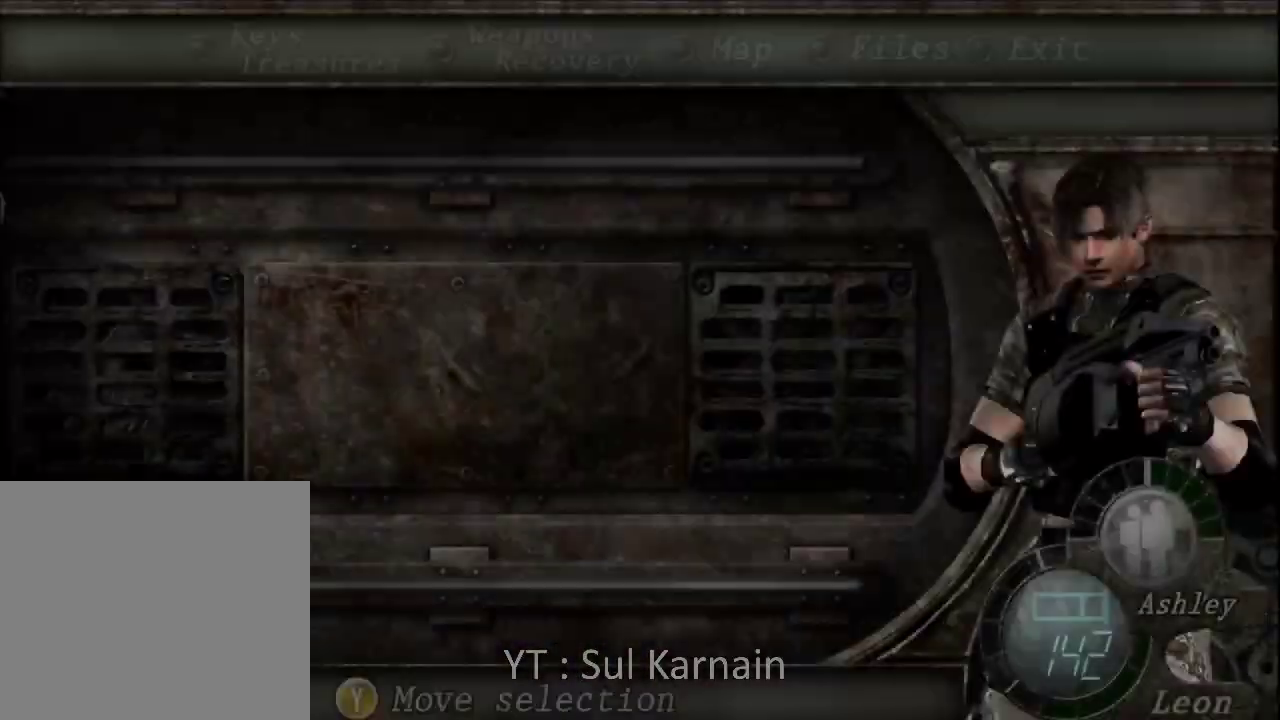
{"dt_ms": 500, "buttons": [], "left_stick": "center", "right_stick": "center", "events": []}
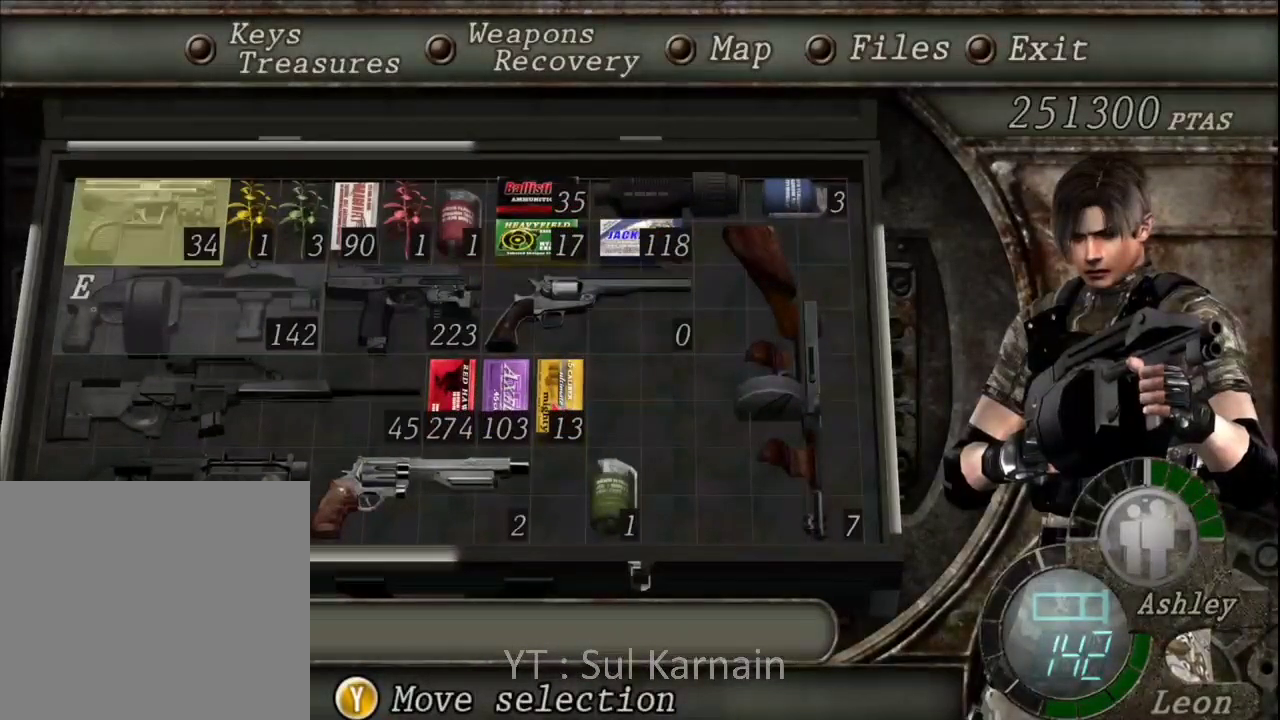
{"dt_ms": 500, "buttons": ["DPAD_LEFT"], "left_stick": "center", "right_stick": "center", "events": [[167, "DPAD_LEFT", "down"], [217, "DPAD_LEFT", "up"], [317, "DPAD_LEFT", "down"], [383, "DPAD_LEFT", "up"], [450, "DPAD_LEFT", "down"]]}
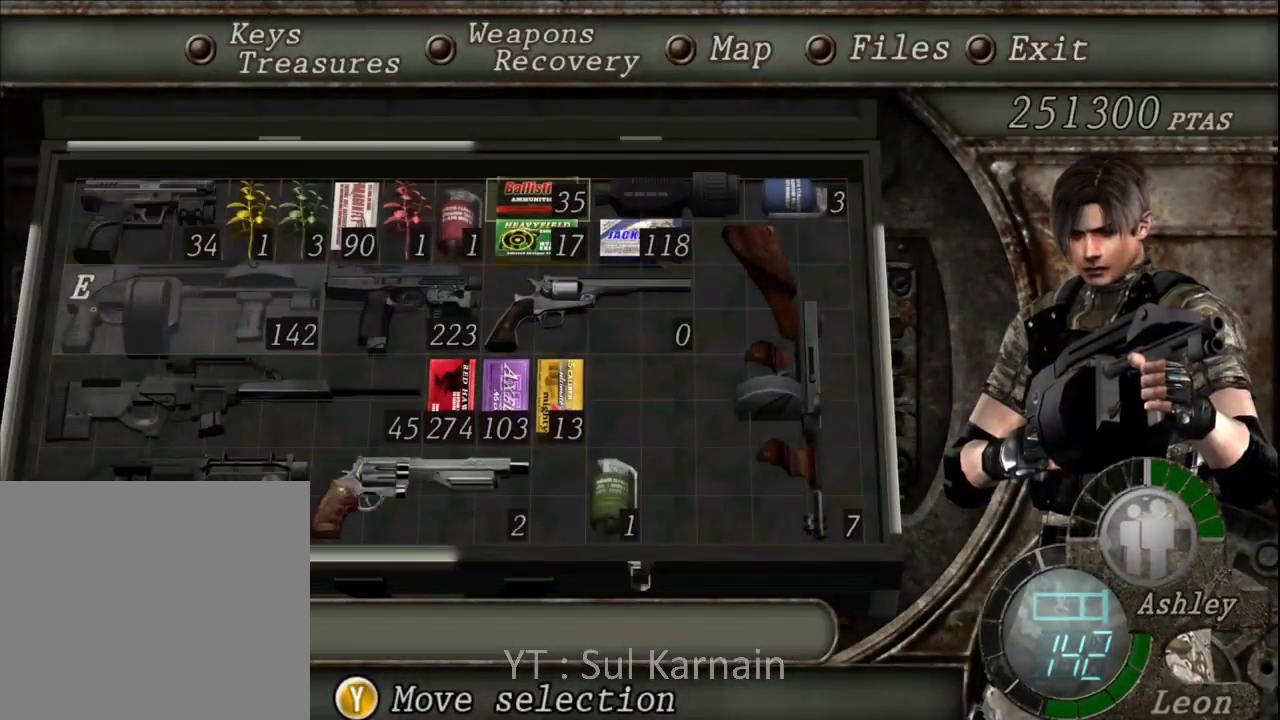
{"dt_ms": 500, "buttons": [], "left_stick": "center", "right_stick": "center", "events": [[33, "DPAD_LEFT", "up"], [100, "DPAD_LEFT", "down"], [183, "DPAD_LEFT", "up"], [417, "A", "down"], [483, "A", "up"]]}
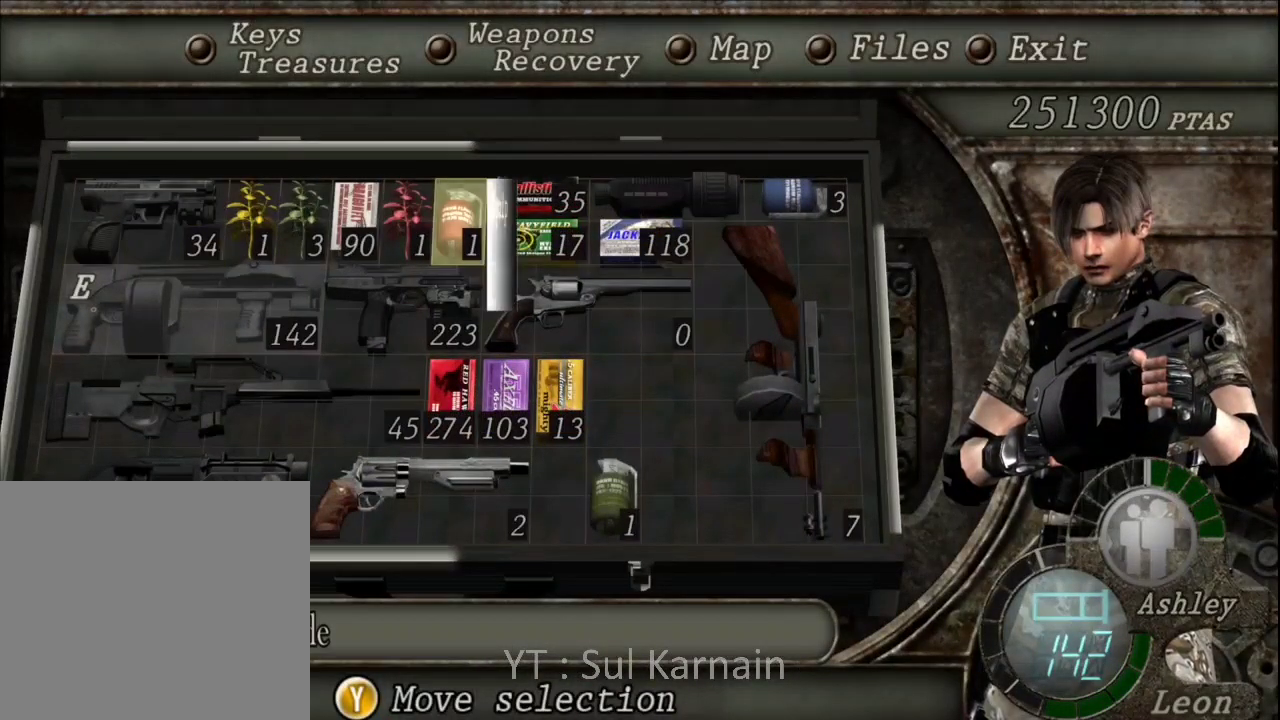
{"dt_ms": 1000, "buttons": ["A", "R1"], "left_stick": "down-left", "right_stick": "center"}
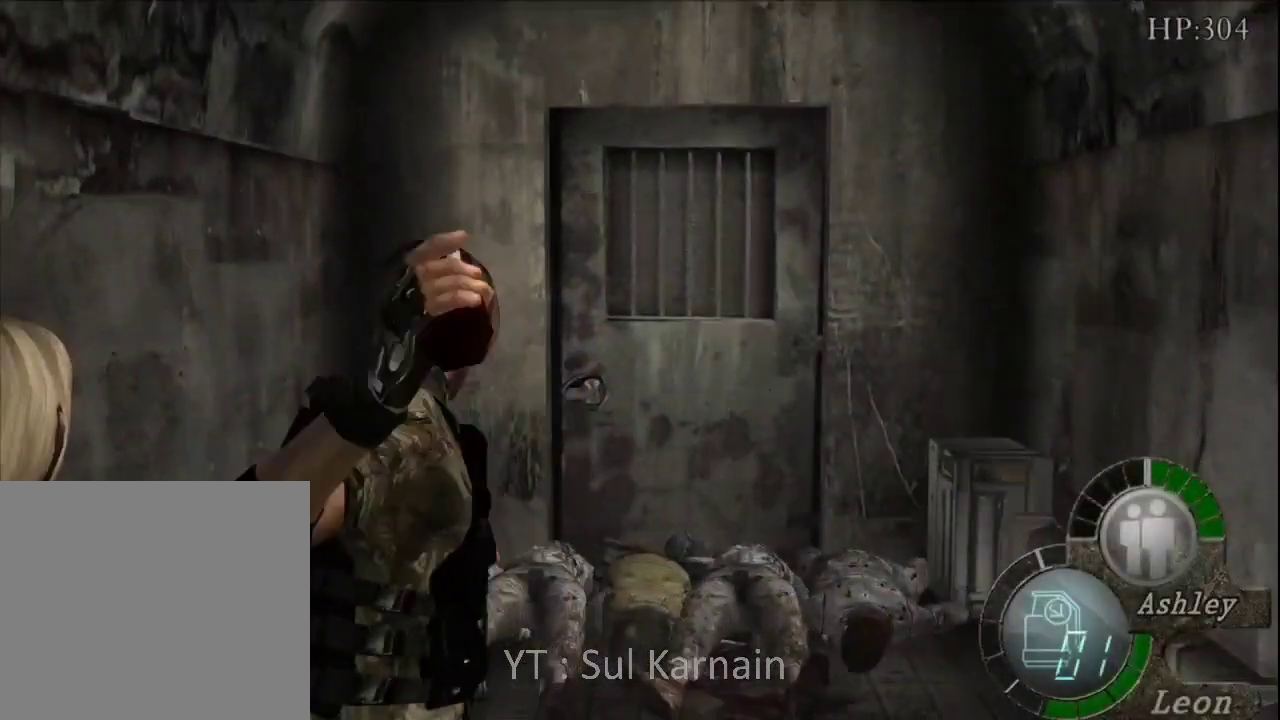
{"dt_ms": 500, "buttons": ["R1"], "left_stick": "center", "right_stick": "center", "events": [[167, "A", "up"], [200, "left_stick", "center"]]}
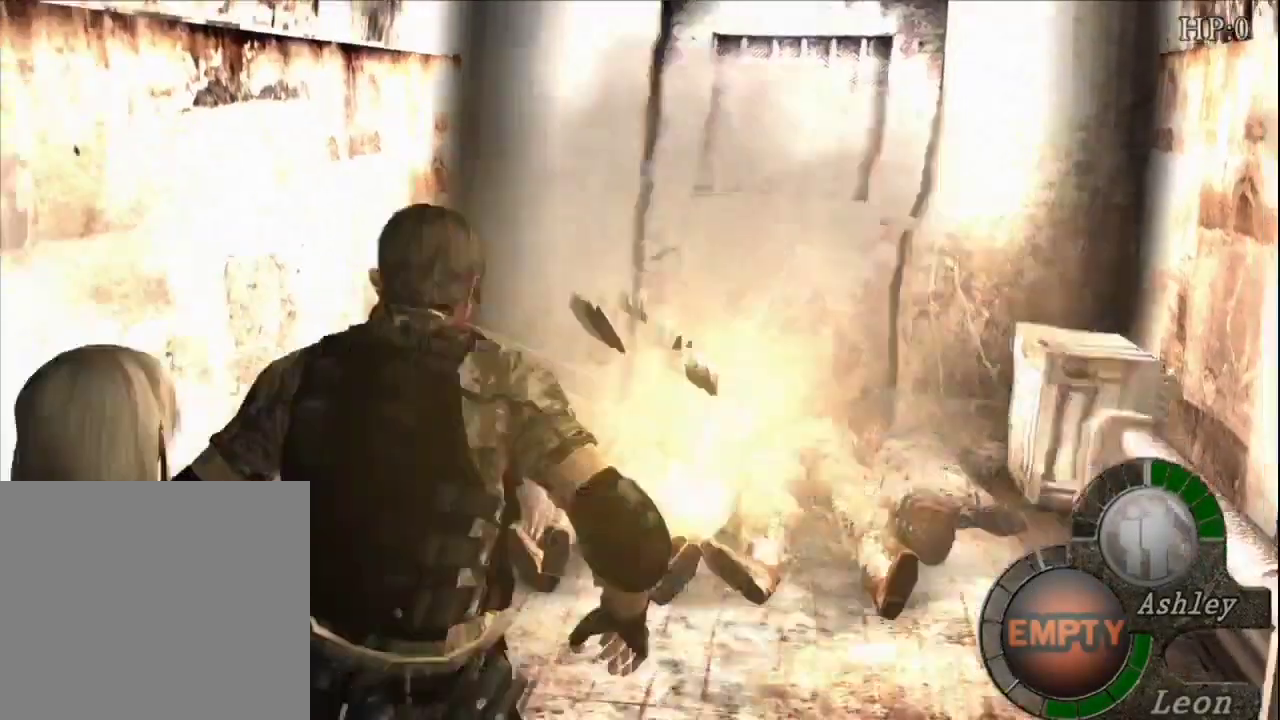
{"dt_ms": 500, "buttons": [], "left_stick": "center", "right_stick": "center", "events": [[250, "R1", "up"]]}
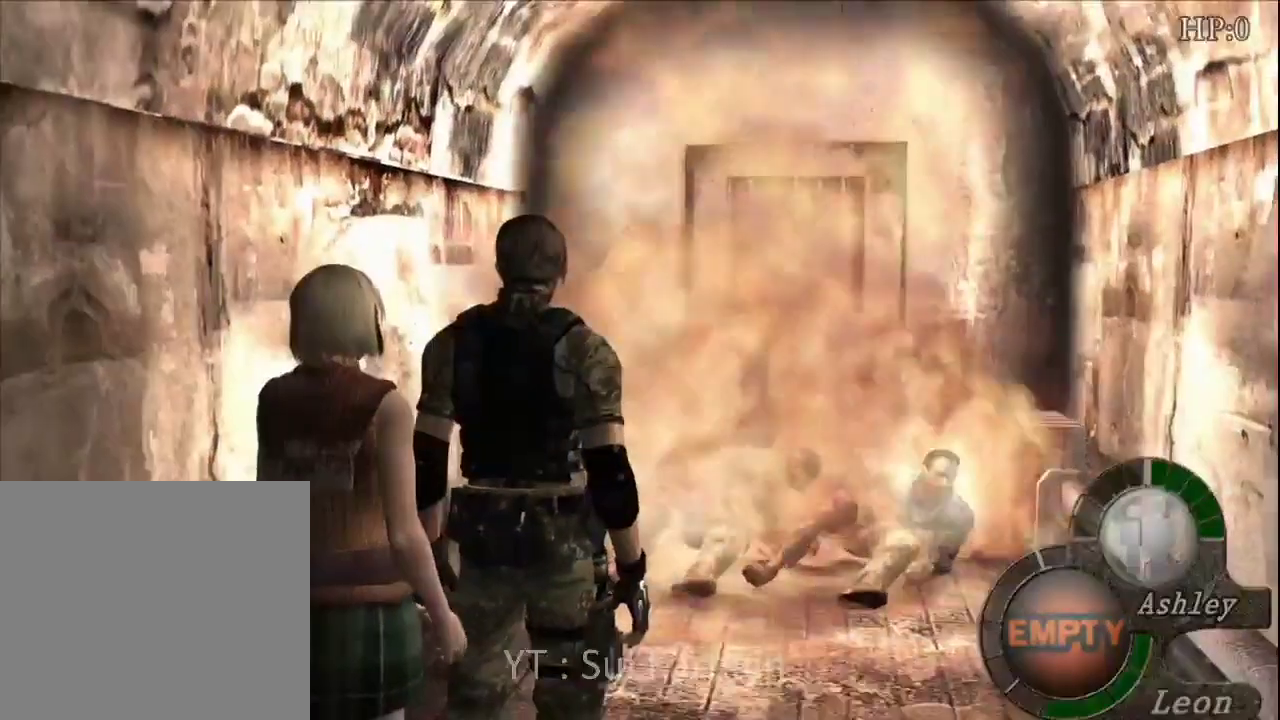
{"dt_ms": 500, "buttons": [], "left_stick": "left", "right_stick": "center", "events": [[500, "left_stick", "left"]]}
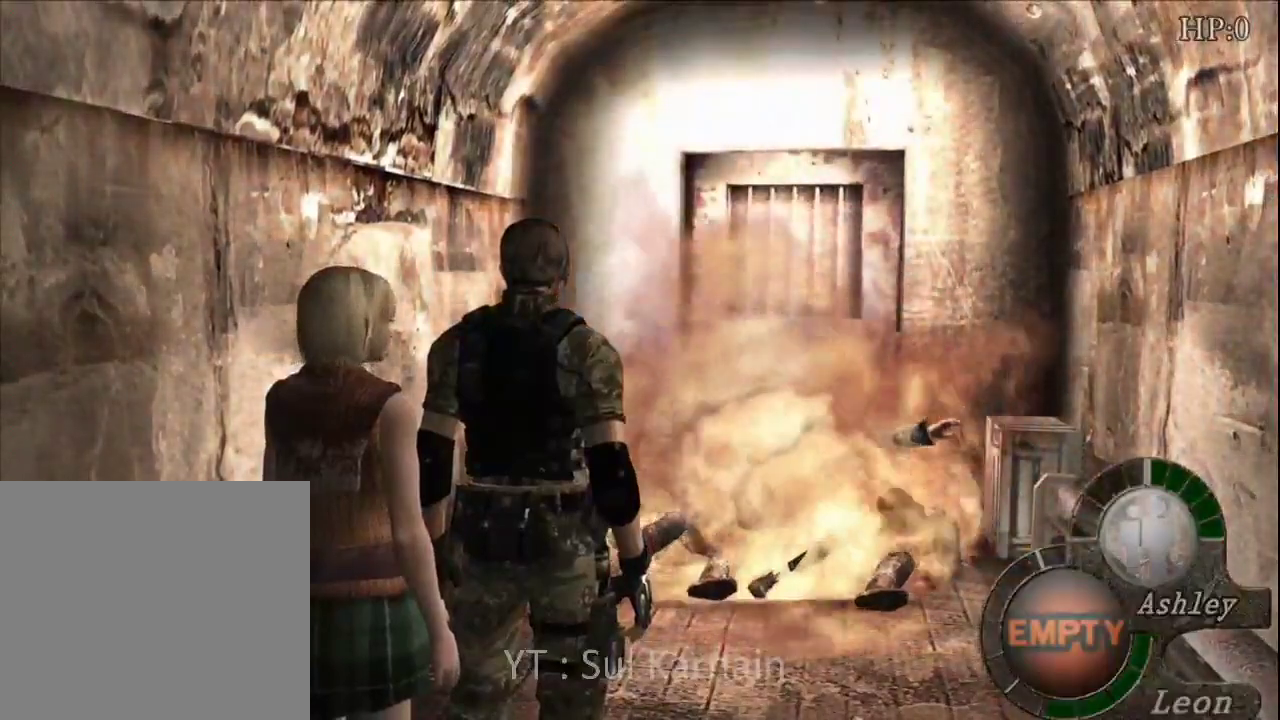
{"dt_ms": 500, "buttons": [], "left_stick": "center", "right_stick": "center", "events": [[100, "left_stick", "center"]]}
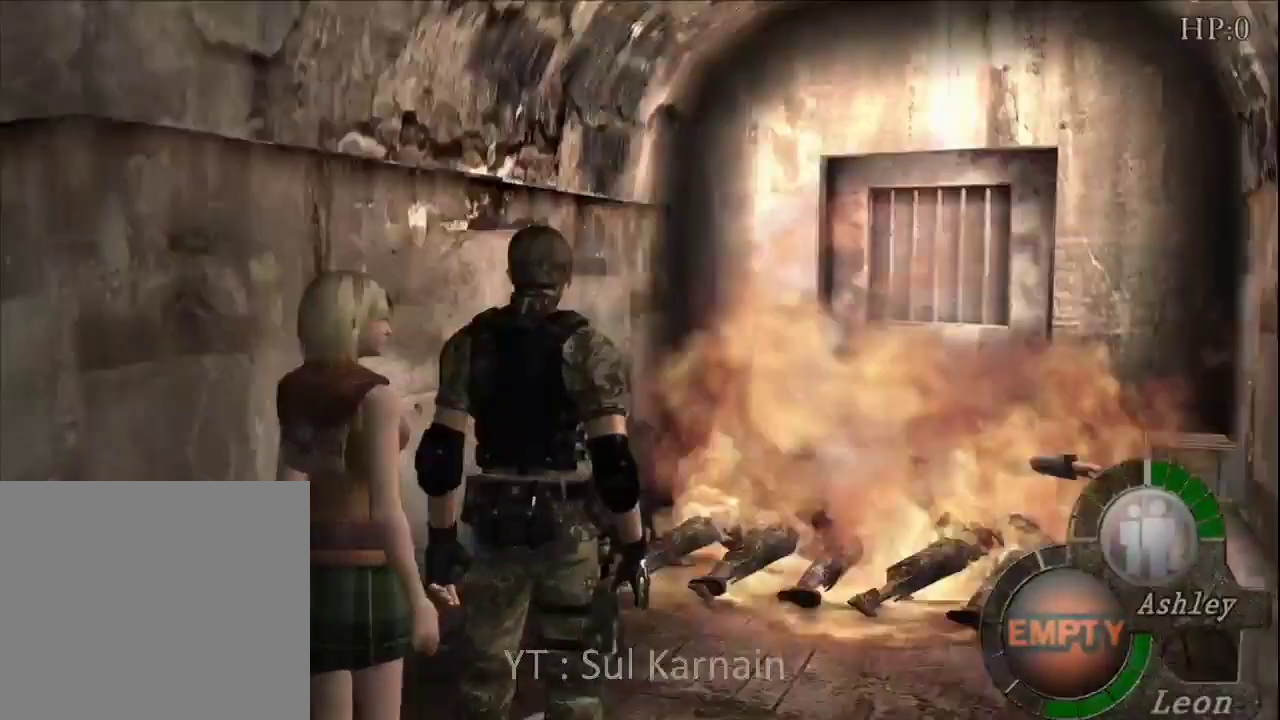
{"dt_ms": 500, "buttons": [], "left_stick": "center", "right_stick": "center", "events": [[117, "START", "down"], [267, "START", "up"], [300, "DPAD_DOWN", "down"], [400, "DPAD_DOWN", "up"], [417, "A", "down"], [500, "A", "up"]]}